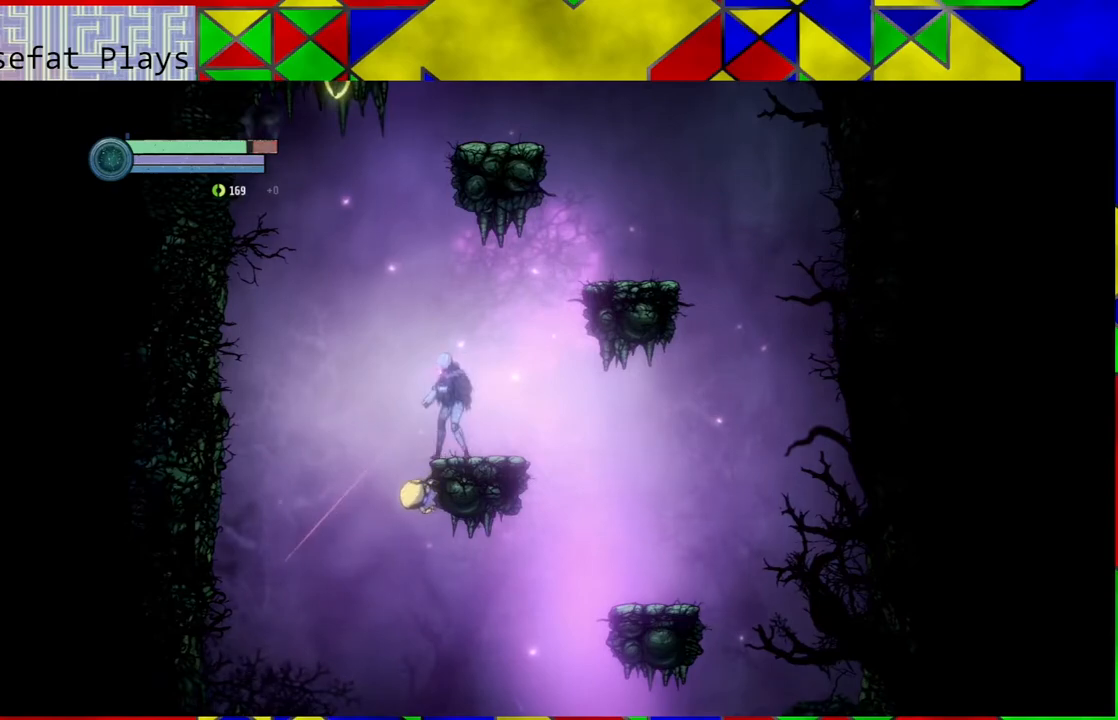
Gameplay with a controller (Nintendo layout); each line is a JSON object with the inputs held at the frame after it. "events" lists button and stick changes between this image and that frame as [ms after this image, input, new state], when the widget could be followed in between. Not read: HOME L3 R3.
{"buttons": ["L2"], "left_stick": "down", "right_stick": "center", "events": [[200, "left_stick", "down"]]}
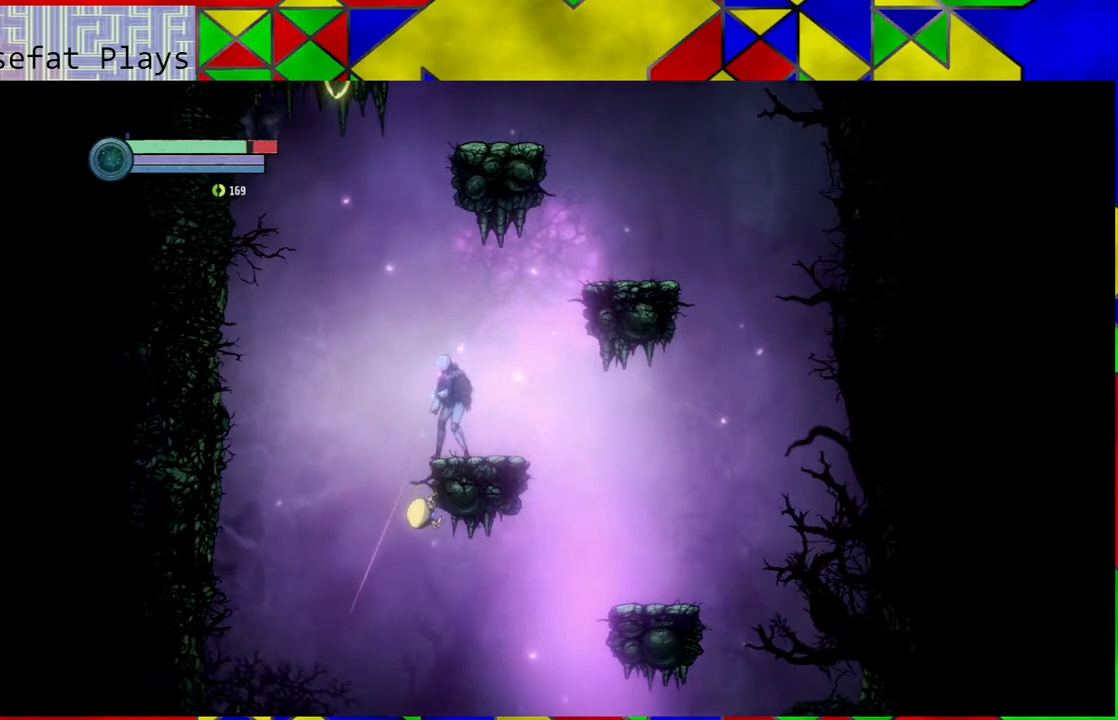
{"buttons": [], "left_stick": "down-right", "right_stick": "center", "events": [[33, "Y", "down"], [133, "Y", "up"], [433, "left_stick", "down-right"], [467, "L2", "up"]]}
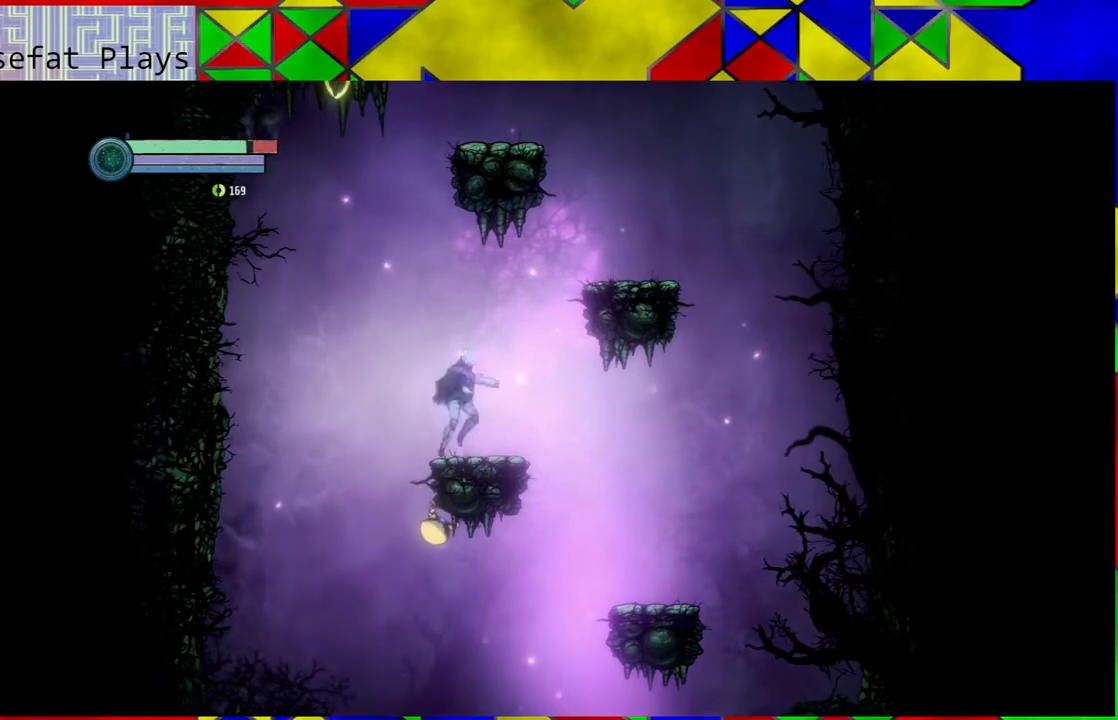
{"buttons": [], "left_stick": "right", "right_stick": "center", "events": [[17, "left_stick", "right"]]}
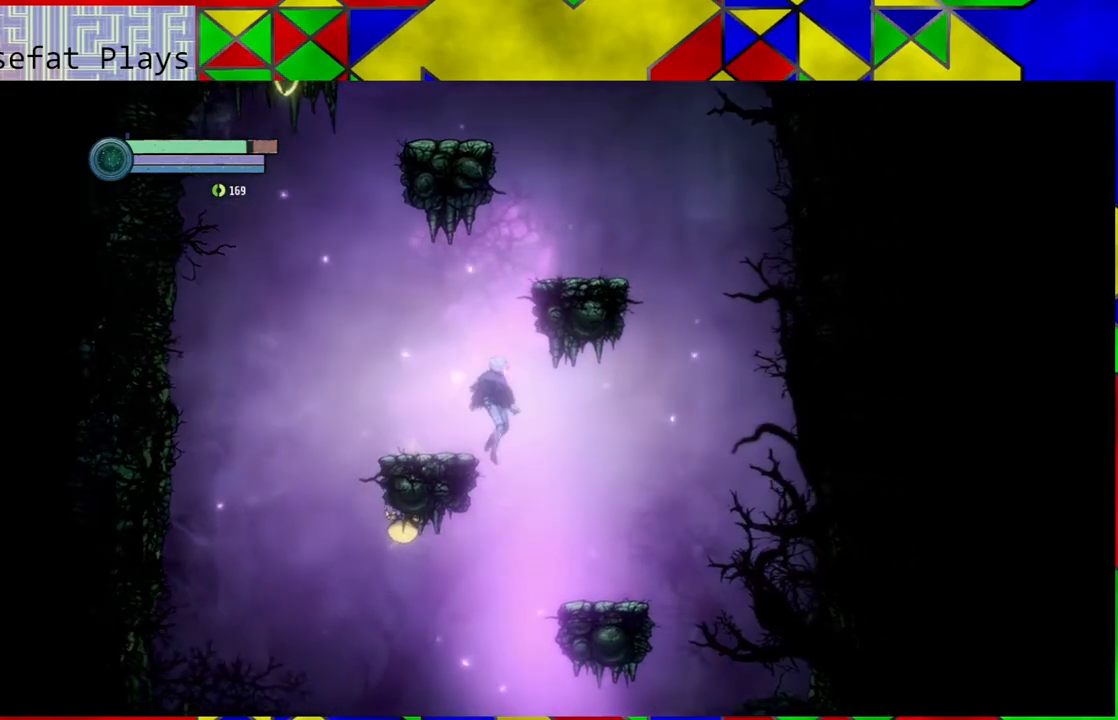
{"buttons": [], "left_stick": "right", "right_stick": "center", "events": []}
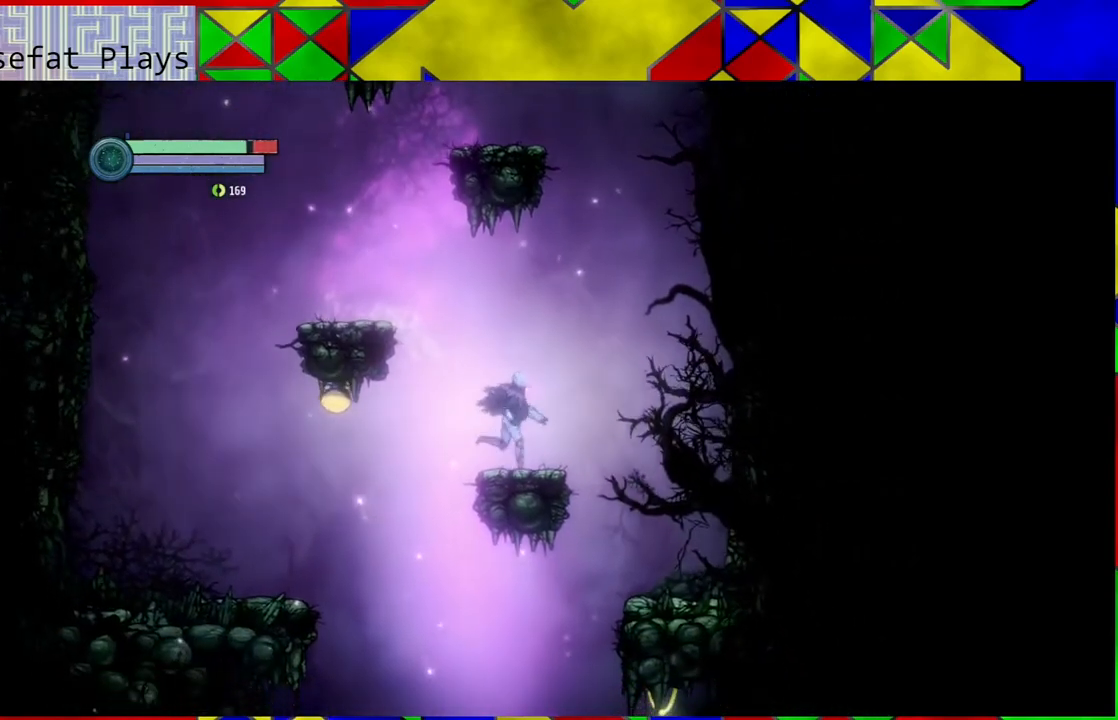
{"buttons": ["Y"], "left_stick": "center", "right_stick": "center", "events": [[17, "left_stick", "center"], [217, "left_stick", "left"], [333, "left_stick", "center"], [433, "Y", "down"]]}
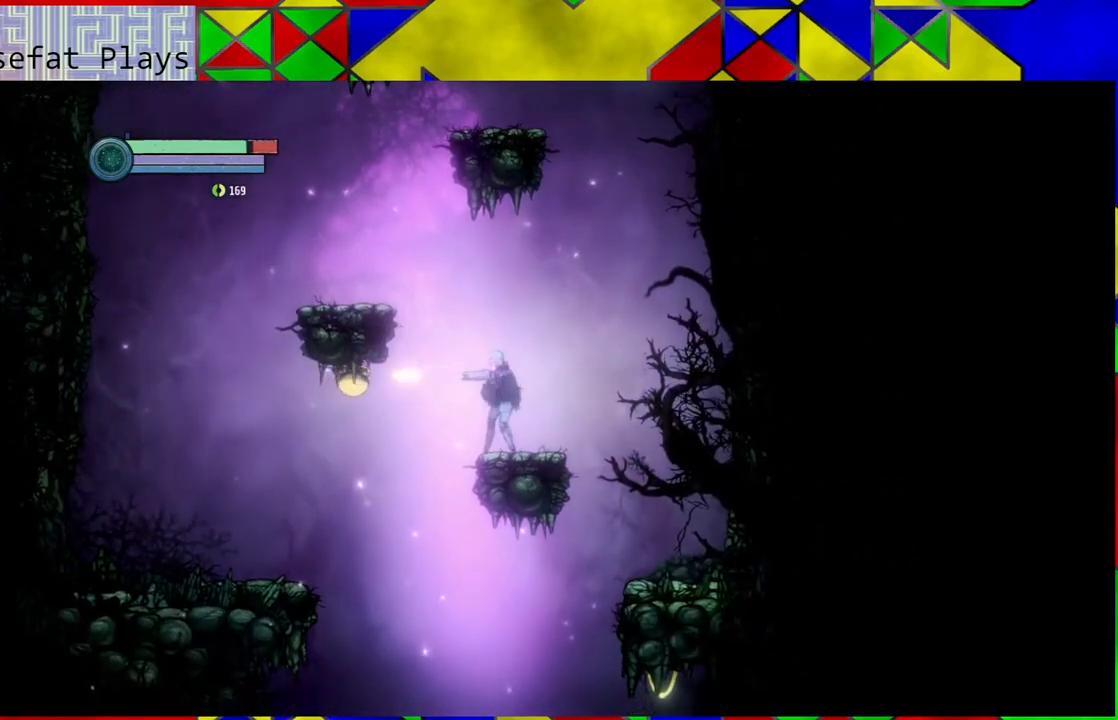
{"buttons": ["Y"], "left_stick": "center", "right_stick": "center", "events": []}
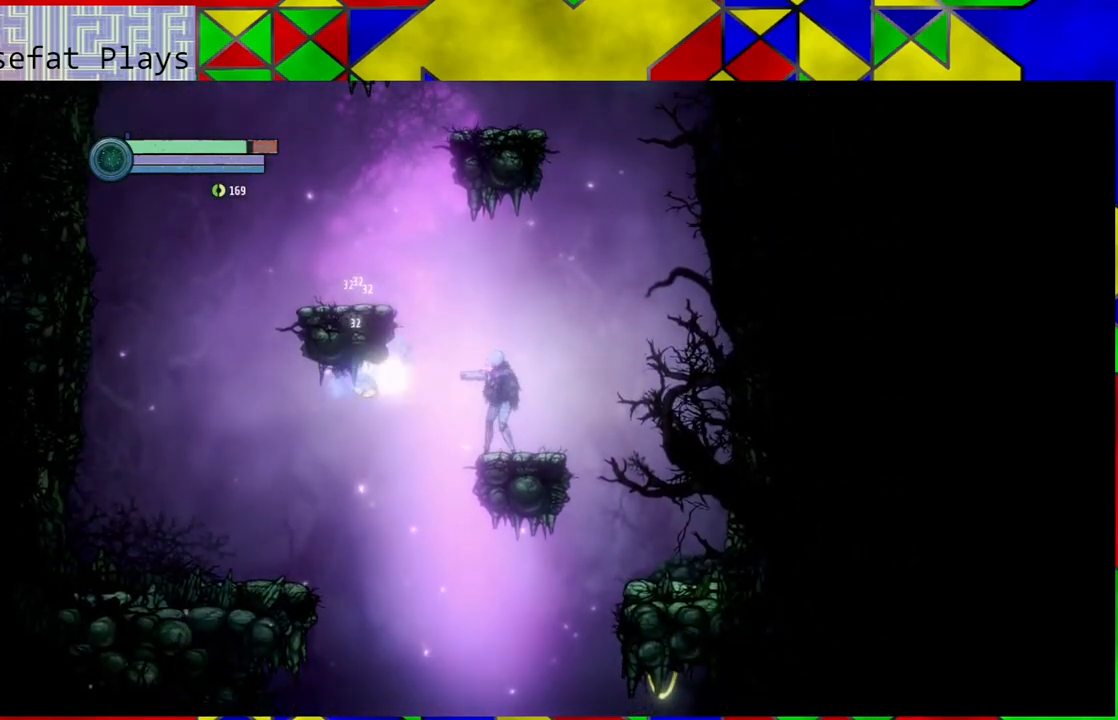
{"buttons": [], "left_stick": "center", "right_stick": "center", "events": [[433, "Y", "up"]]}
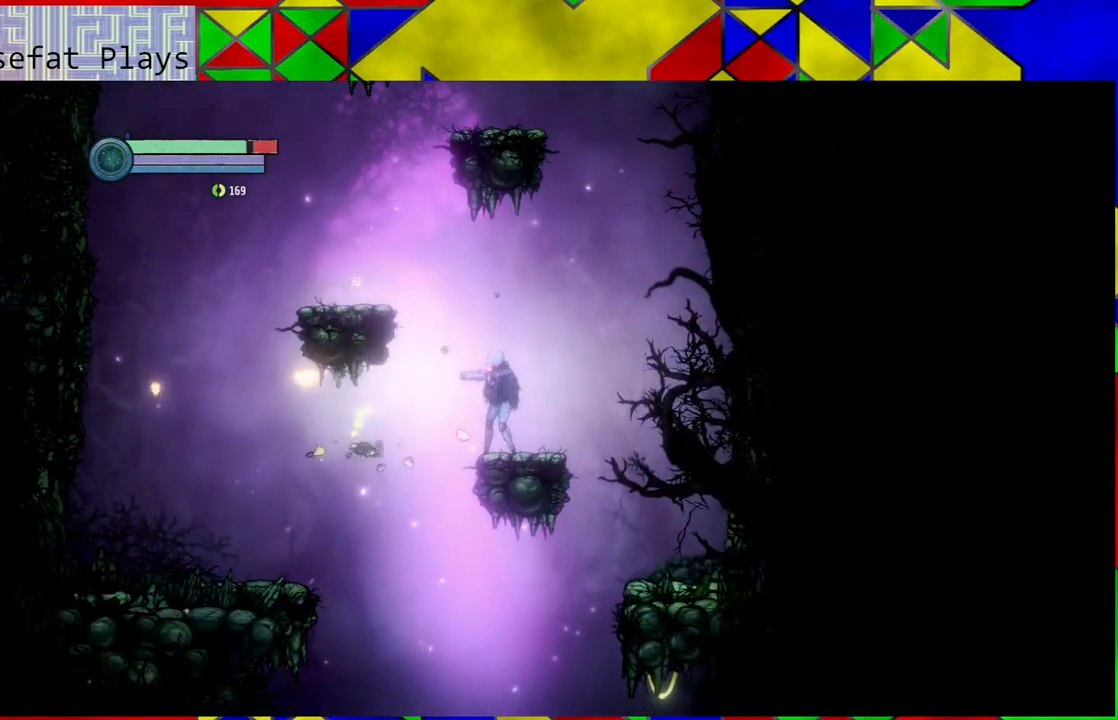
{"buttons": ["B"], "left_stick": "left", "right_stick": "center", "events": [[267, "left_stick", "left"], [350, "B", "down"]]}
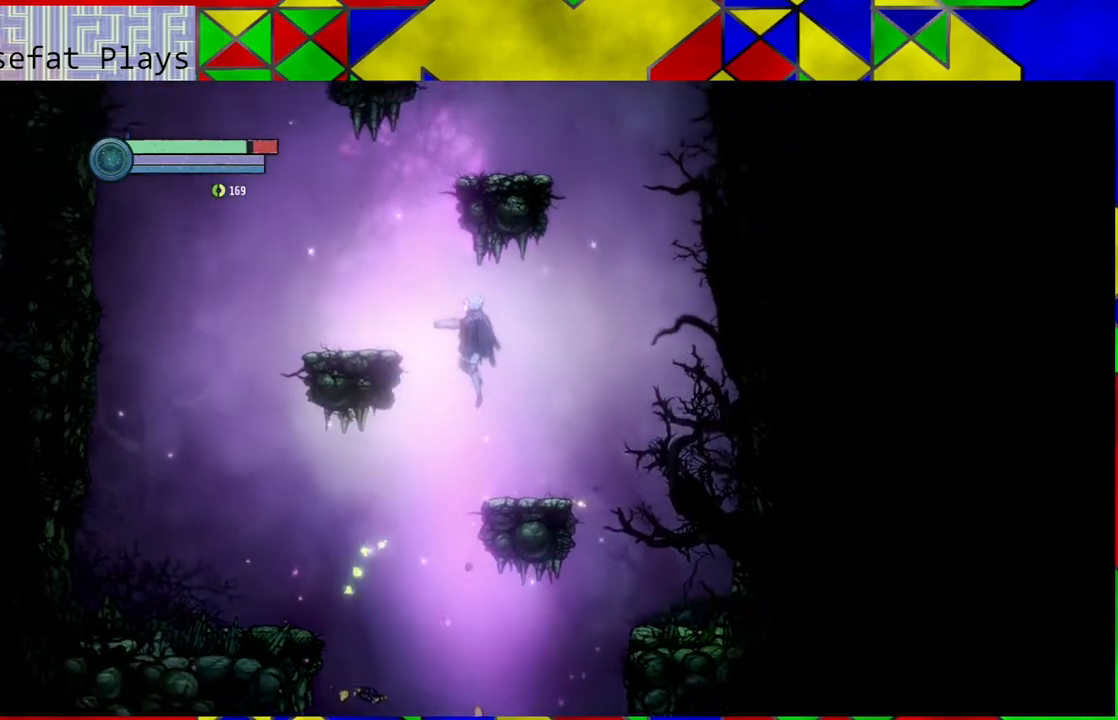
{"buttons": [], "left_stick": "left", "right_stick": "center", "events": [[200, "B", "up"]]}
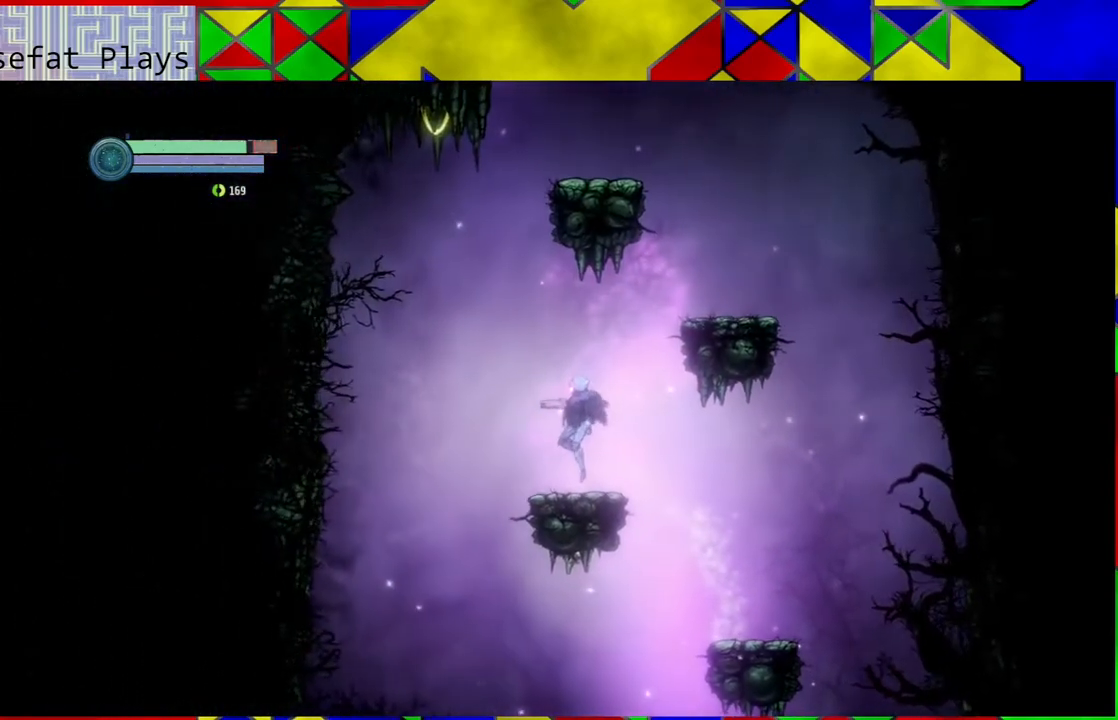
{"buttons": [], "left_stick": "left", "right_stick": "center", "events": []}
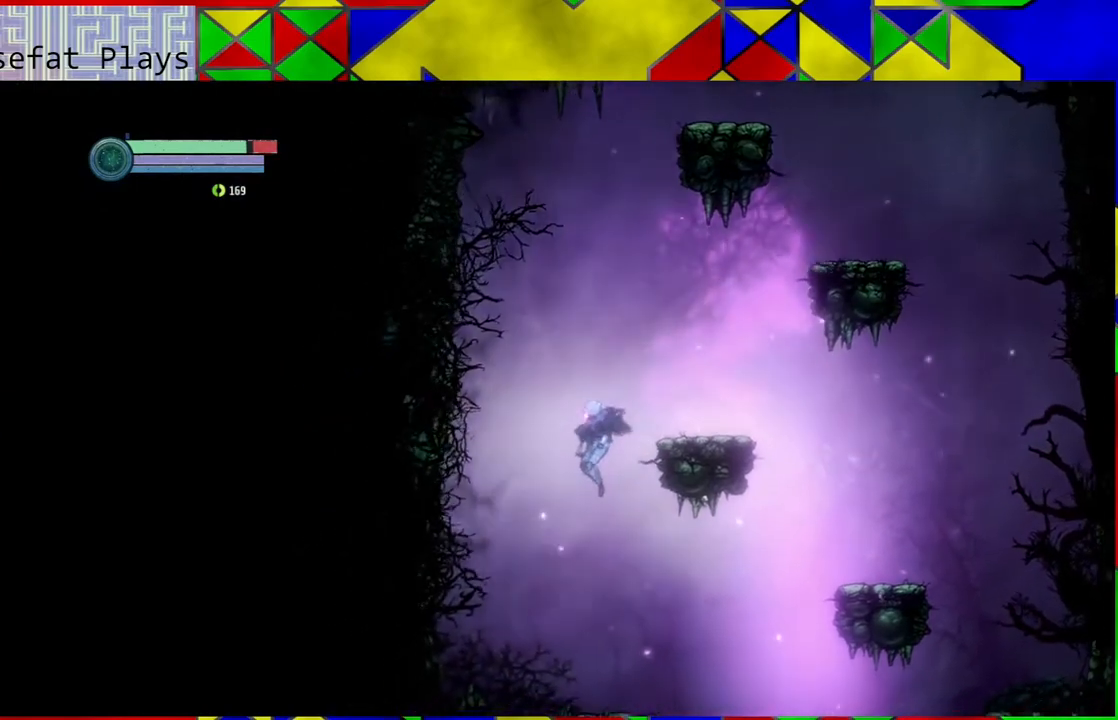
{"buttons": [], "left_stick": "right", "right_stick": "center", "events": [[17, "left_stick", "center"], [183, "left_stick", "right"]]}
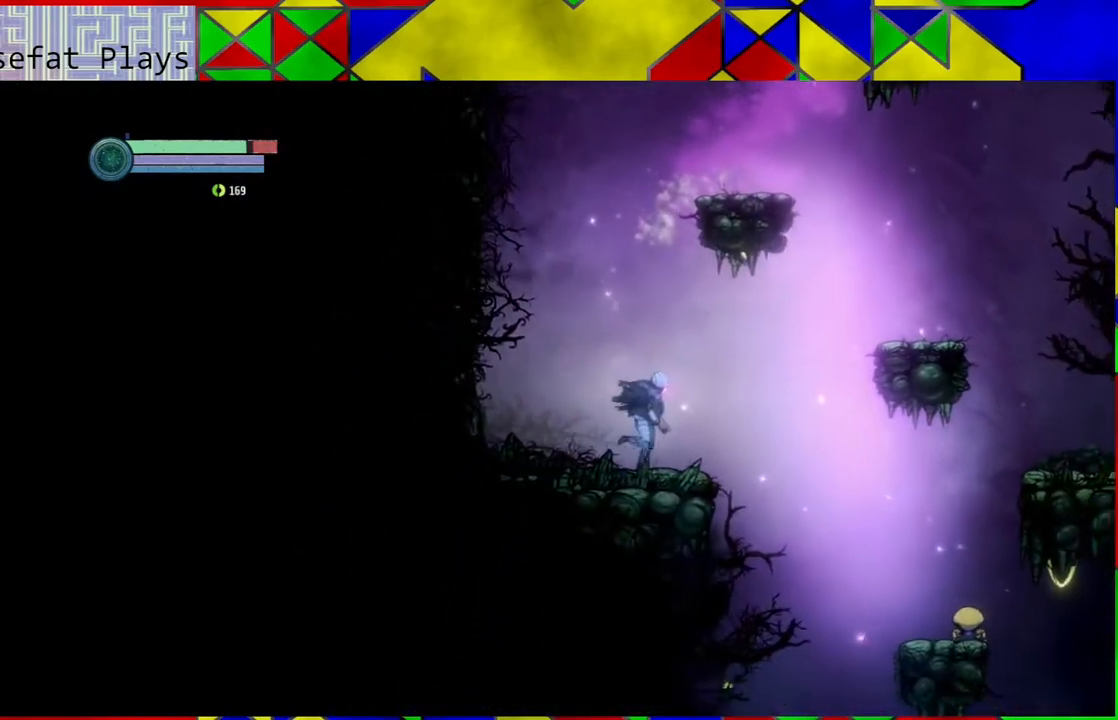
{"buttons": [], "left_stick": "left", "right_stick": "center", "events": [[317, "left_stick", "left"]]}
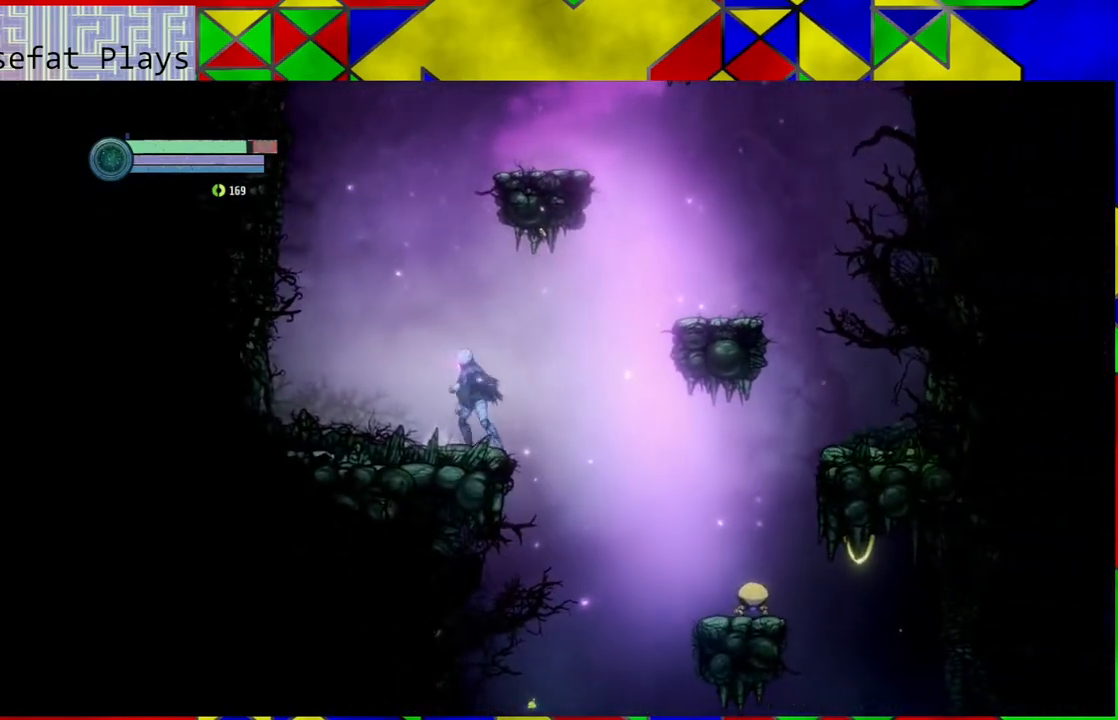
{"buttons": [], "left_stick": "right", "right_stick": "center", "events": [[100, "left_stick", "center"], [417, "left_stick", "right"]]}
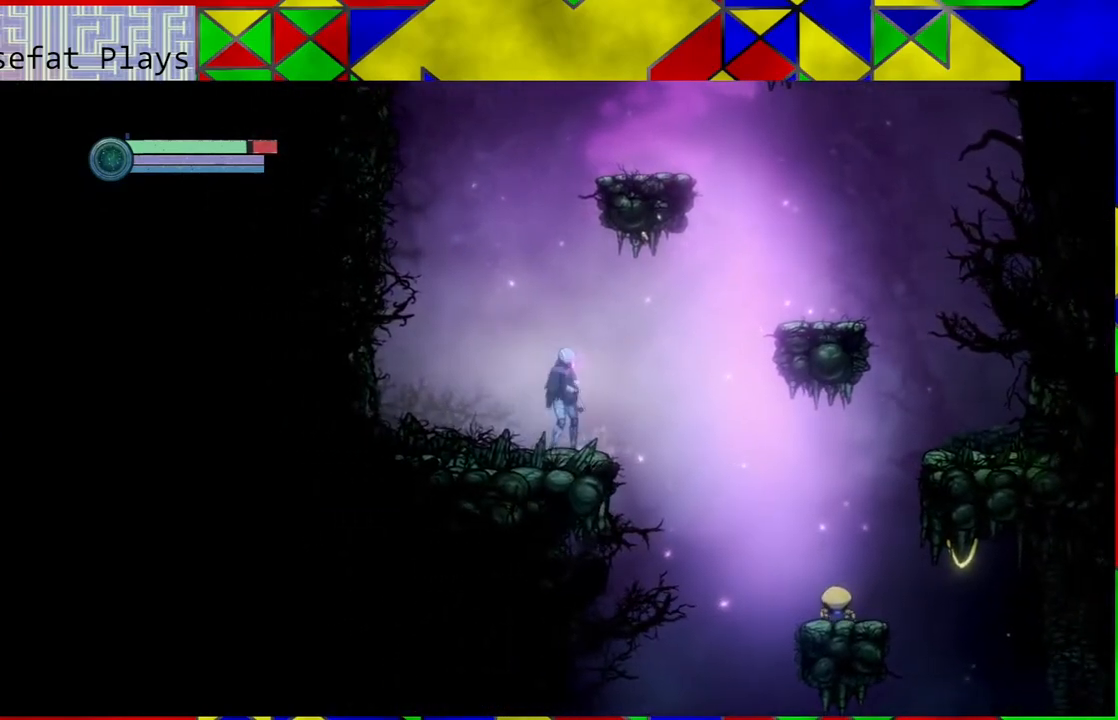
{"buttons": ["L2"], "left_stick": "down-right", "right_stick": "center", "events": [[33, "left_stick", "center"], [200, "L2", "down"], [367, "left_stick", "down-right"]]}
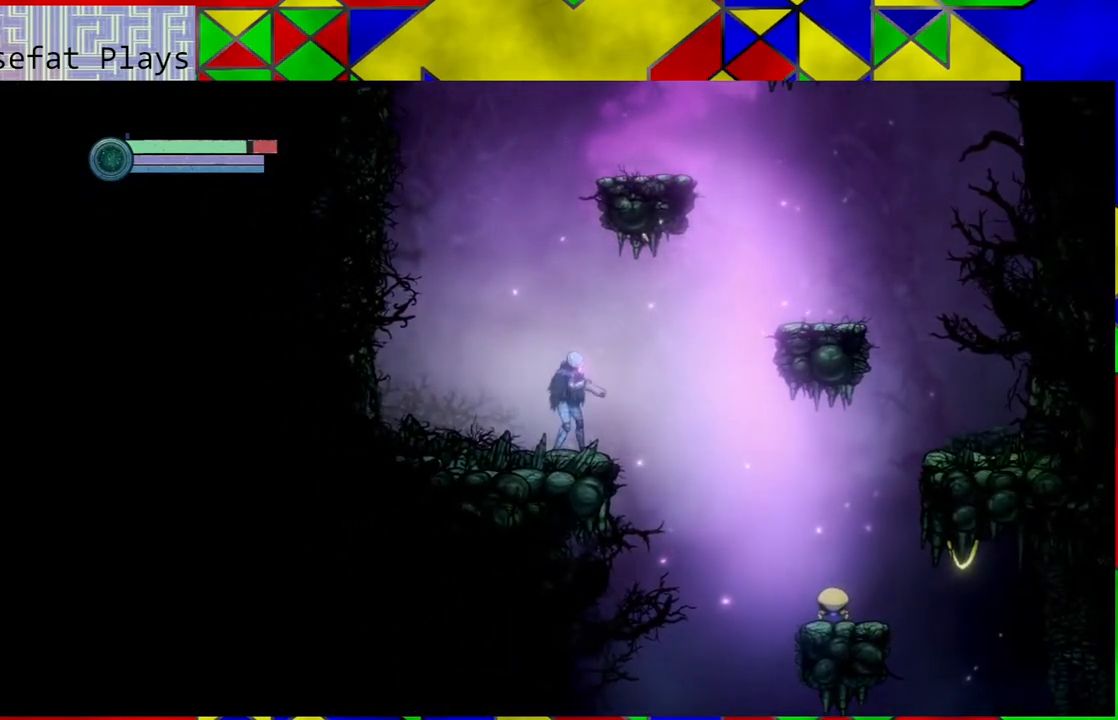
{"buttons": ["Y", "L2"], "left_stick": "down-right", "right_stick": "center", "events": [[417, "Y", "down"]]}
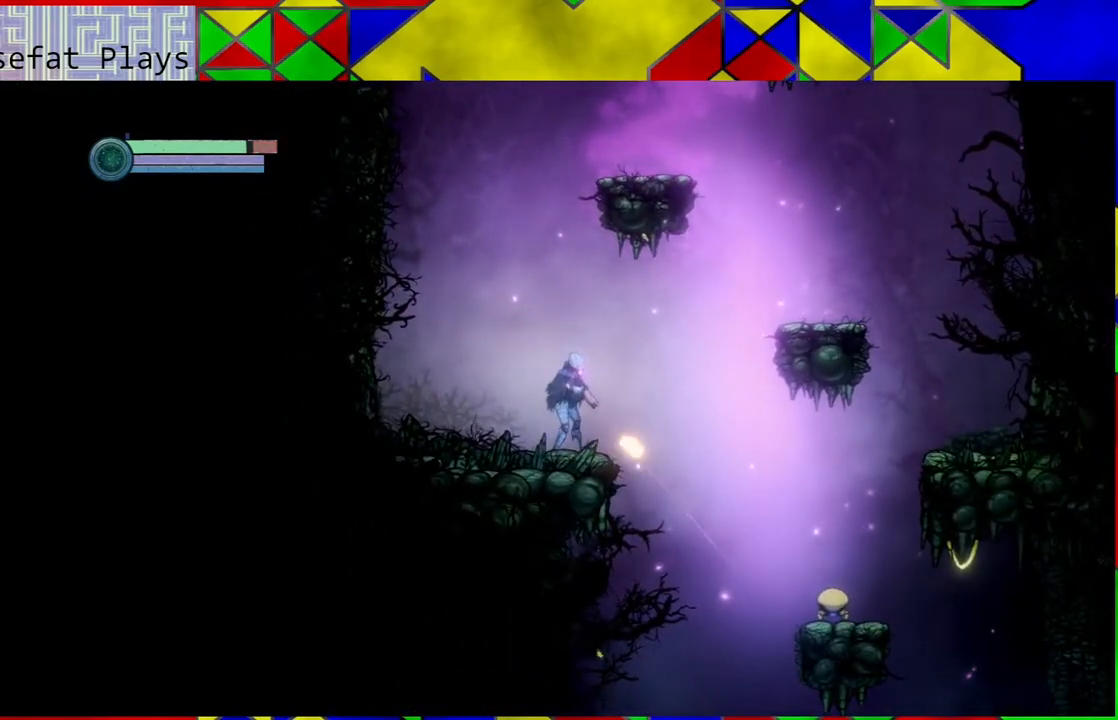
{"buttons": ["Y", "L2"], "left_stick": "down-right", "right_stick": "center", "events": []}
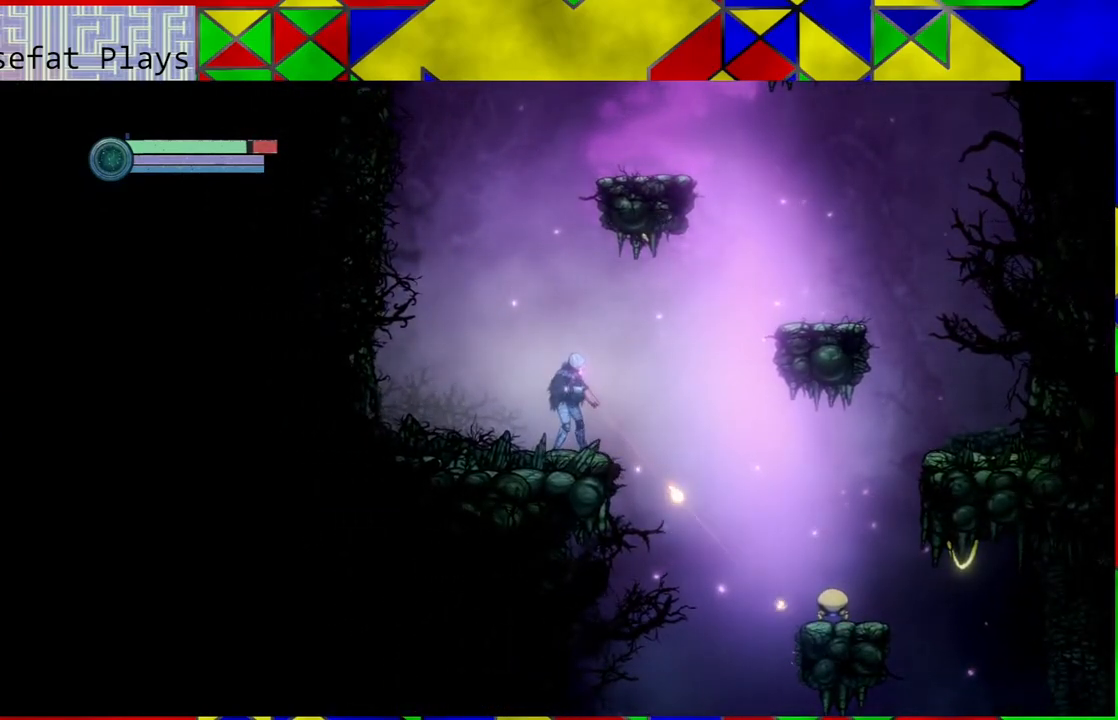
{"buttons": ["Y", "L2"], "left_stick": "down-right", "right_stick": "center", "events": []}
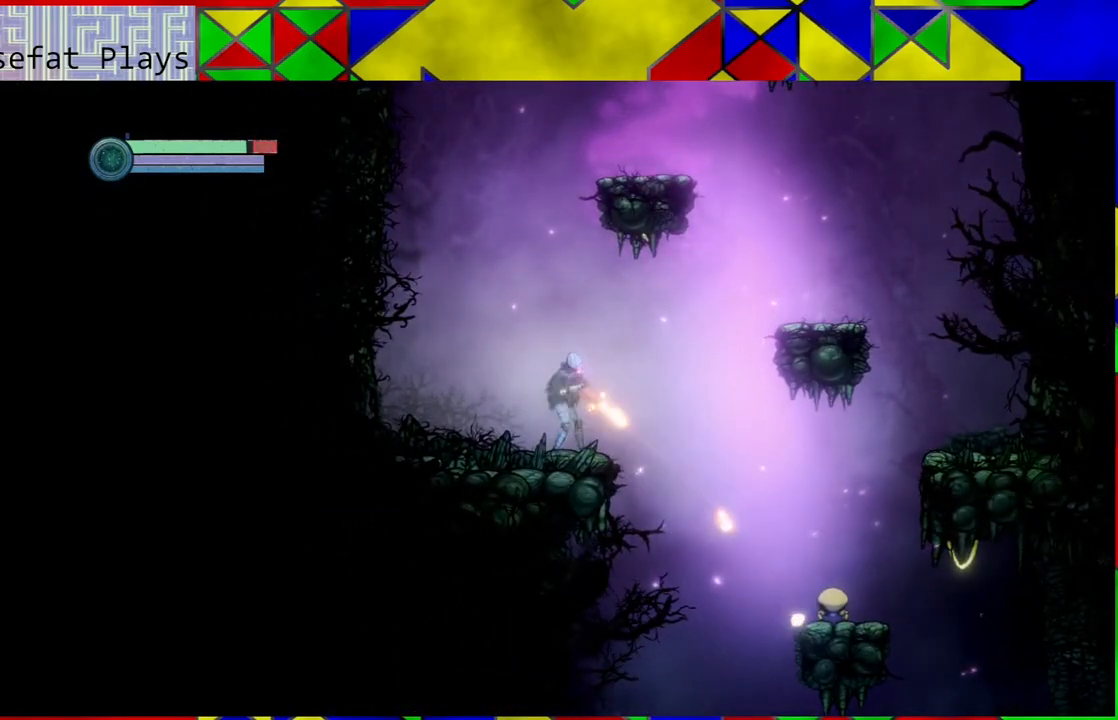
{"buttons": ["Y", "L2"], "left_stick": "down-right", "right_stick": "center", "events": []}
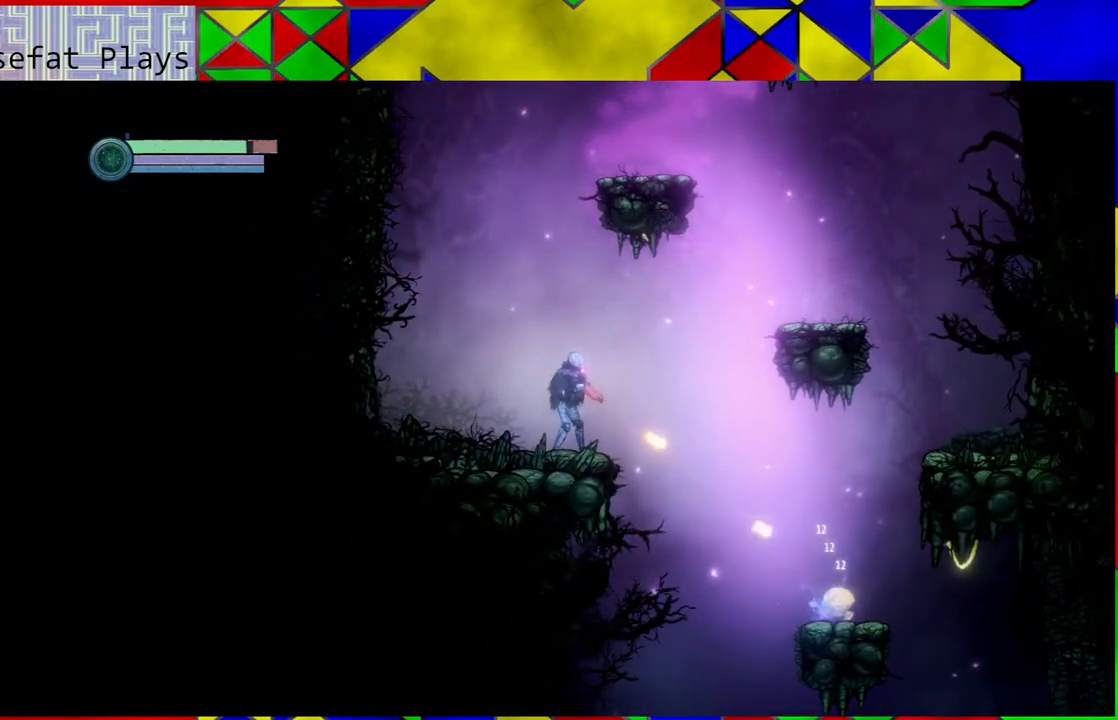
{"buttons": ["Y", "L2"], "left_stick": "down-right", "right_stick": "center", "events": []}
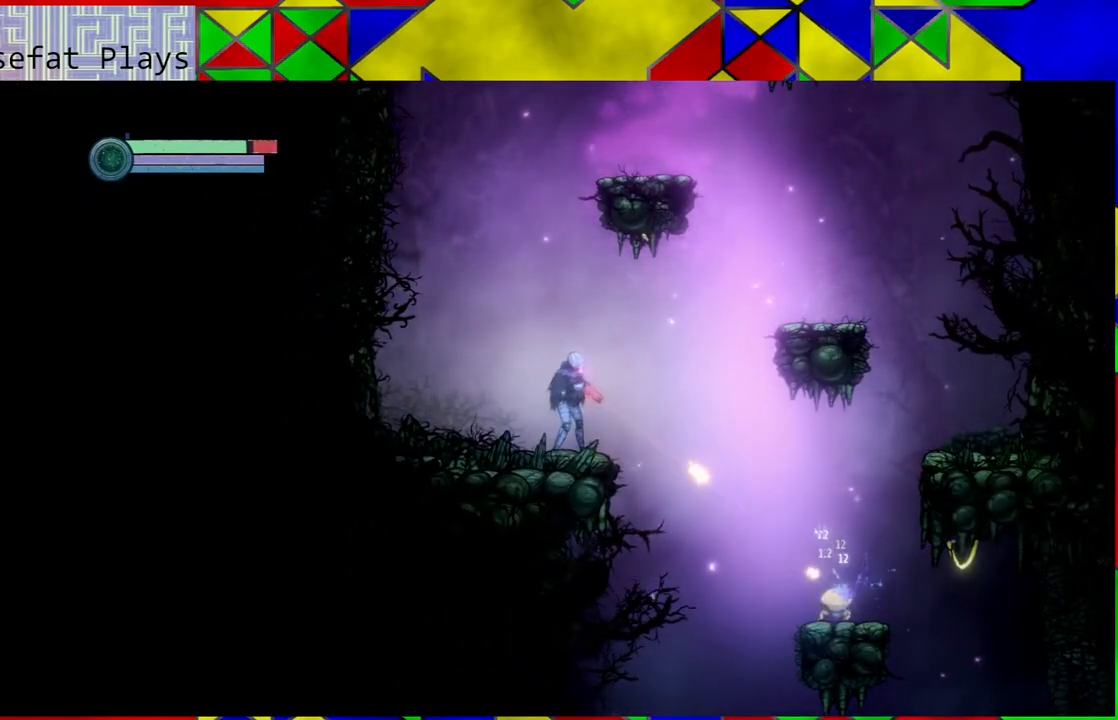
{"buttons": ["Y", "L2"], "left_stick": "down-right", "right_stick": "center", "events": []}
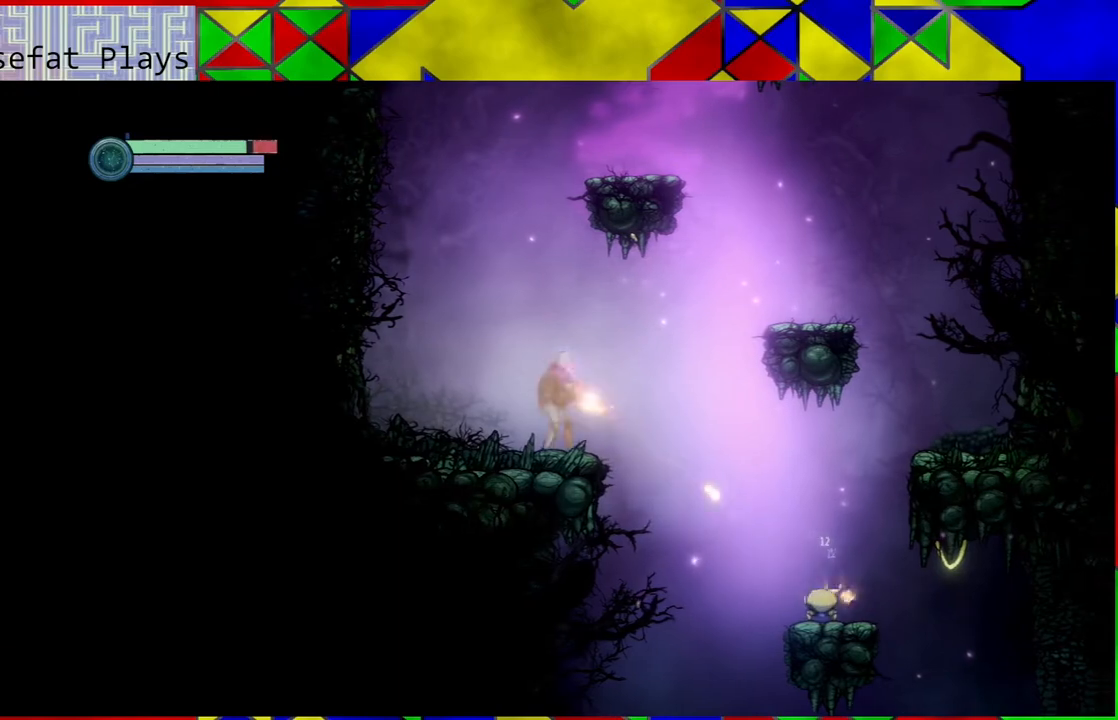
{"buttons": ["Y", "L2"], "left_stick": "down-right", "right_stick": "center", "events": []}
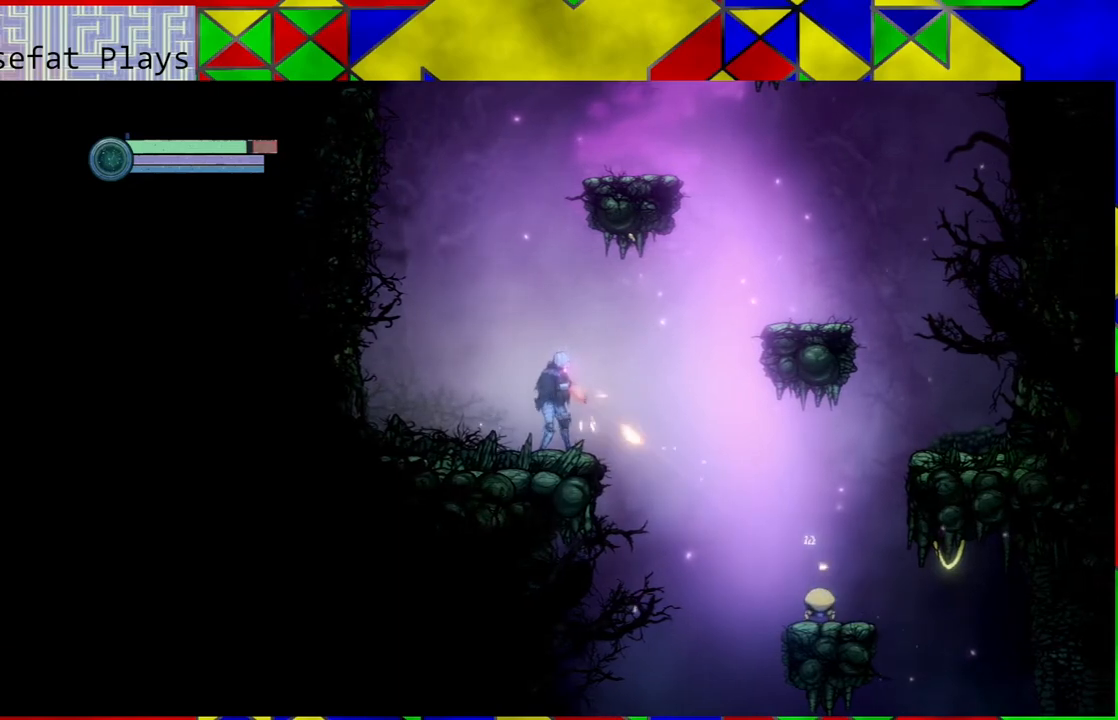
{"buttons": ["Y", "L2"], "left_stick": "down-right", "right_stick": "center", "events": []}
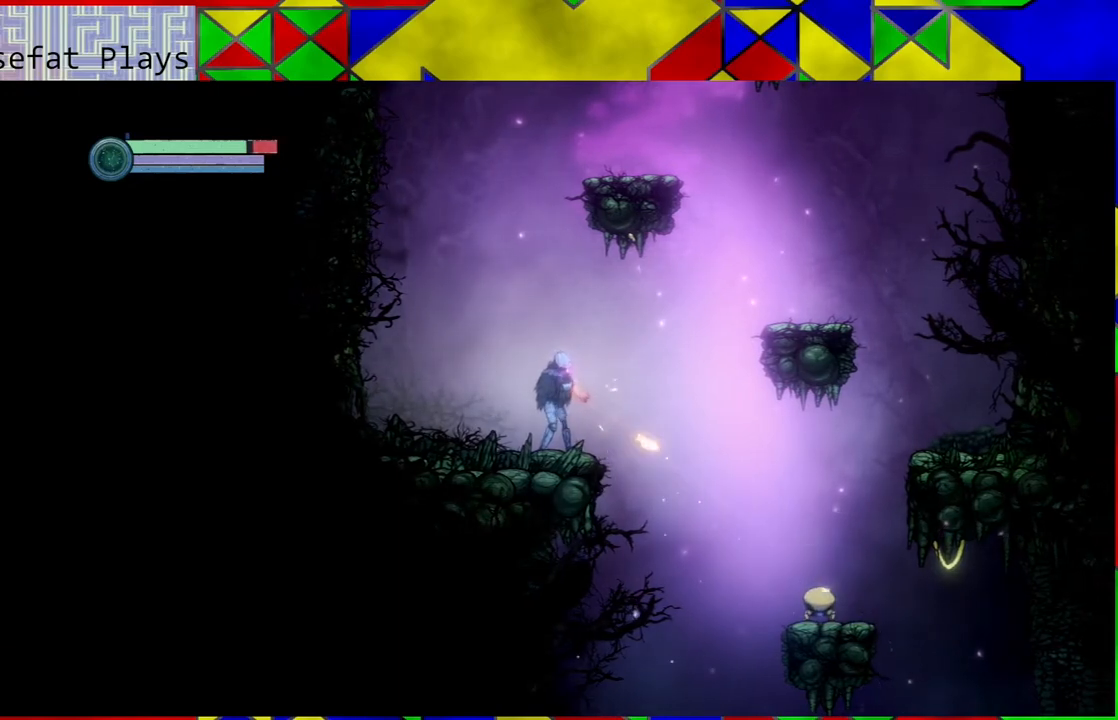
{"buttons": ["L2"], "left_stick": "down-right", "right_stick": "center", "events": [[450, "Y", "up"]]}
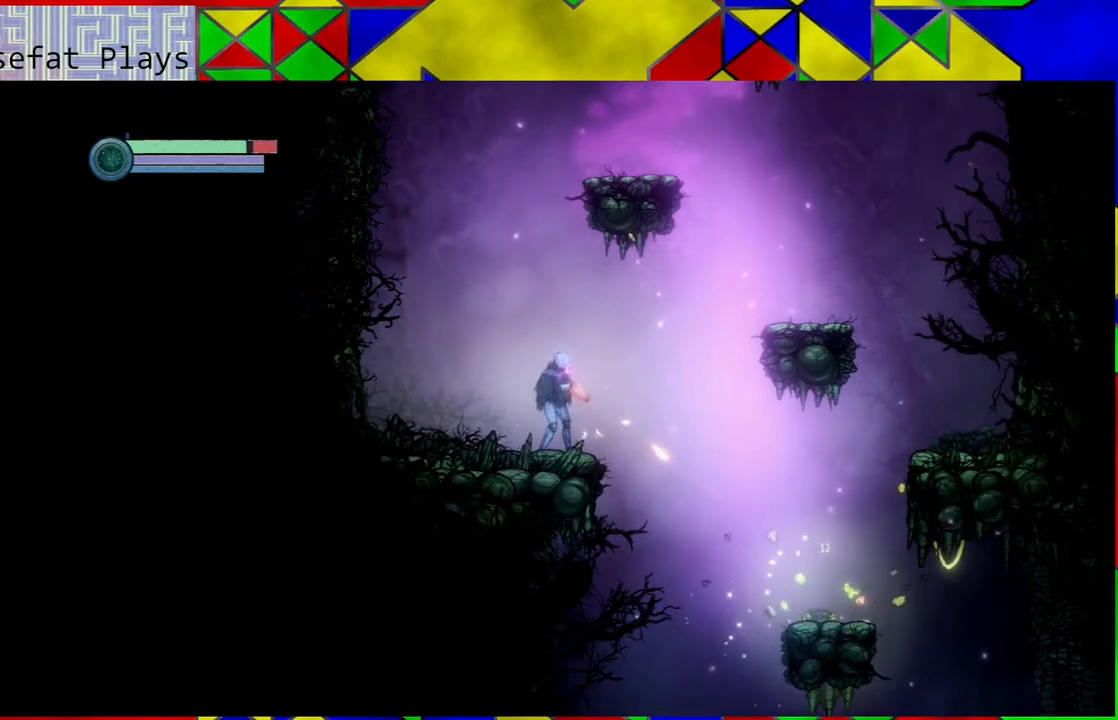
{"buttons": [], "left_stick": "down-right", "right_stick": "center", "events": [[50, "L2", "up"], [133, "B", "down"], [317, "B", "up"]]}
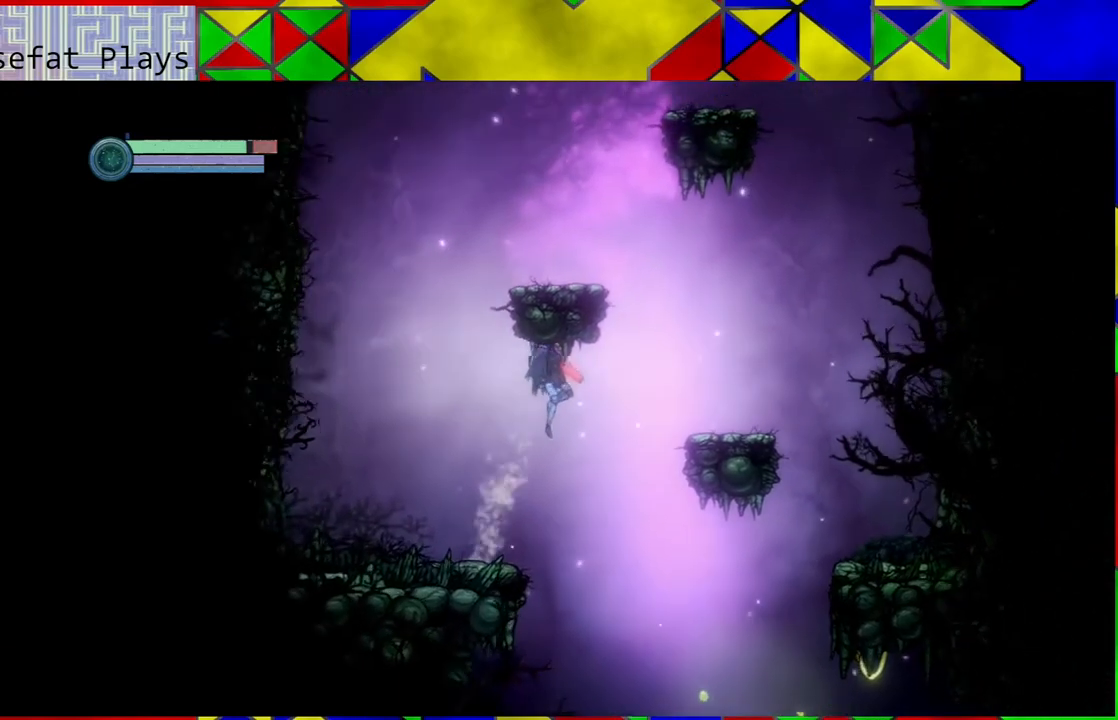
{"buttons": ["B"], "left_stick": "down-right", "right_stick": "center", "events": [[450, "B", "down"]]}
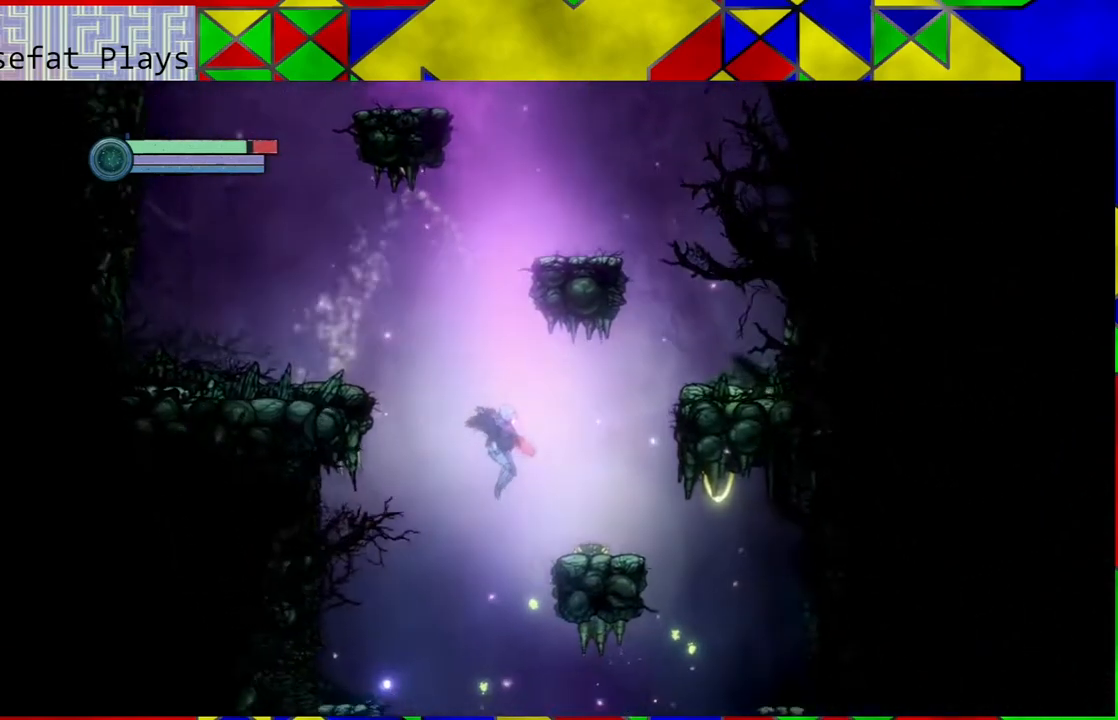
{"buttons": [], "left_stick": "center", "right_stick": "center", "events": [[83, "B", "up"], [317, "left_stick", "center"]]}
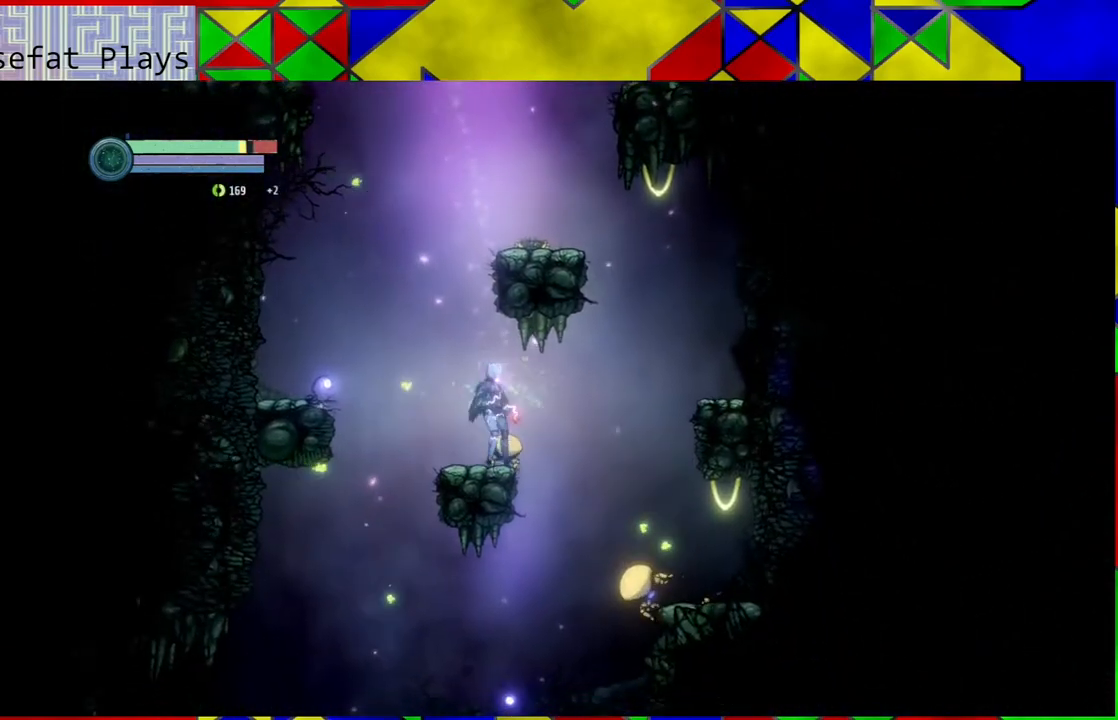
{"buttons": [], "left_stick": "center", "right_stick": "center", "events": []}
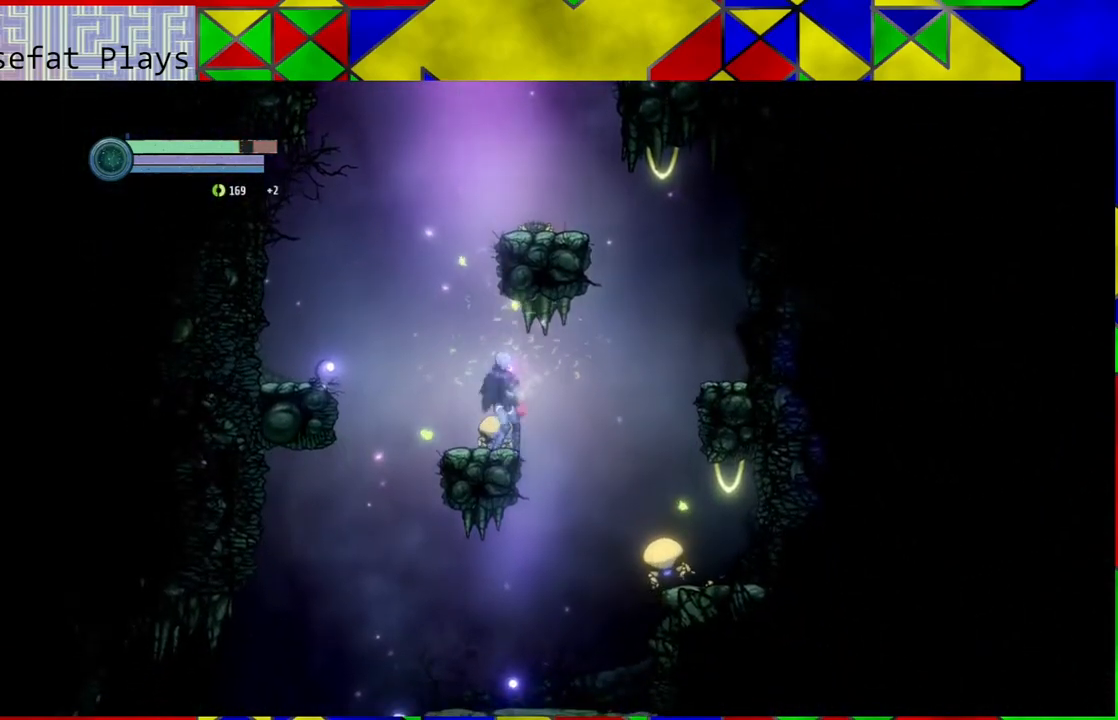
{"buttons": [], "left_stick": "right", "right_stick": "center", "events": [[100, "left_stick", "right"]]}
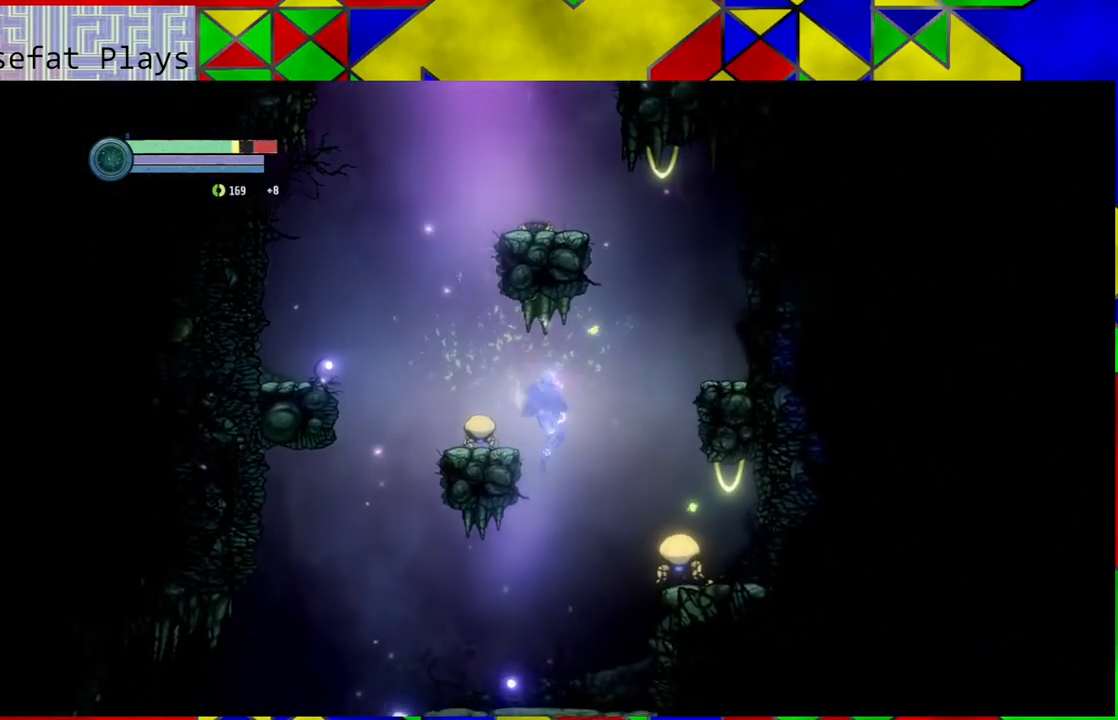
{"buttons": [], "left_stick": "center", "right_stick": "center", "events": [[50, "A", "down"], [217, "A", "up"], [267, "A", "down"], [350, "A", "up"], [383, "A", "down"], [383, "left_stick", "center"], [500, "A", "up"]]}
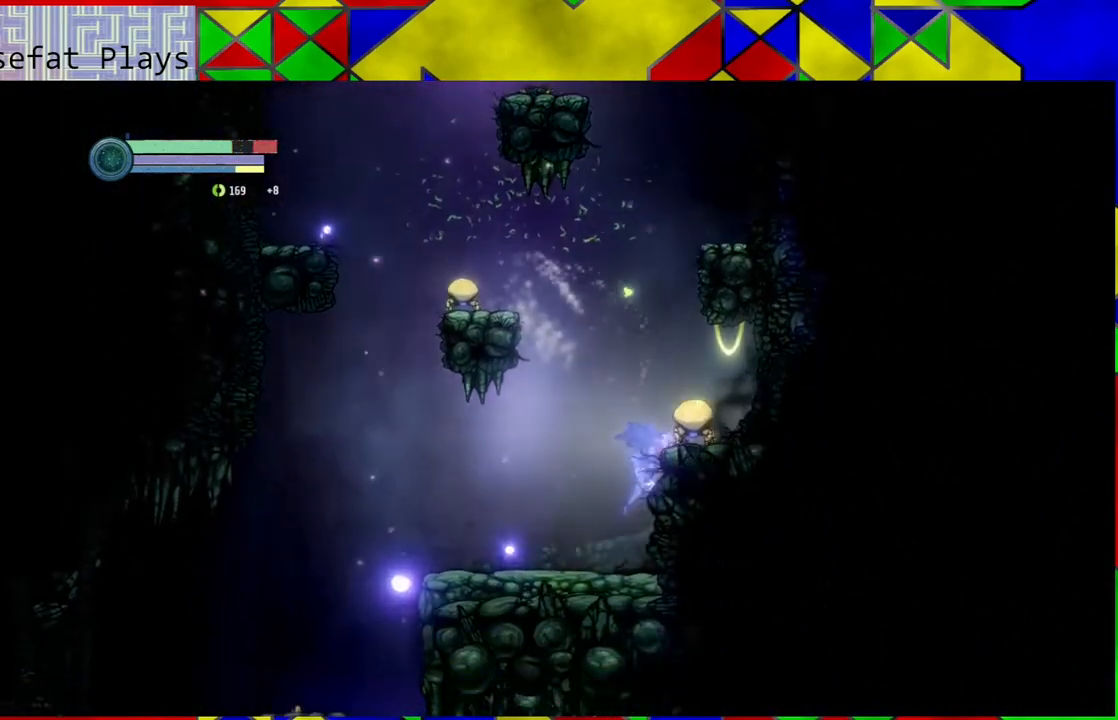
{"buttons": [], "left_stick": "center", "right_stick": "center", "events": [[100, "A", "down"], [183, "A", "up"]]}
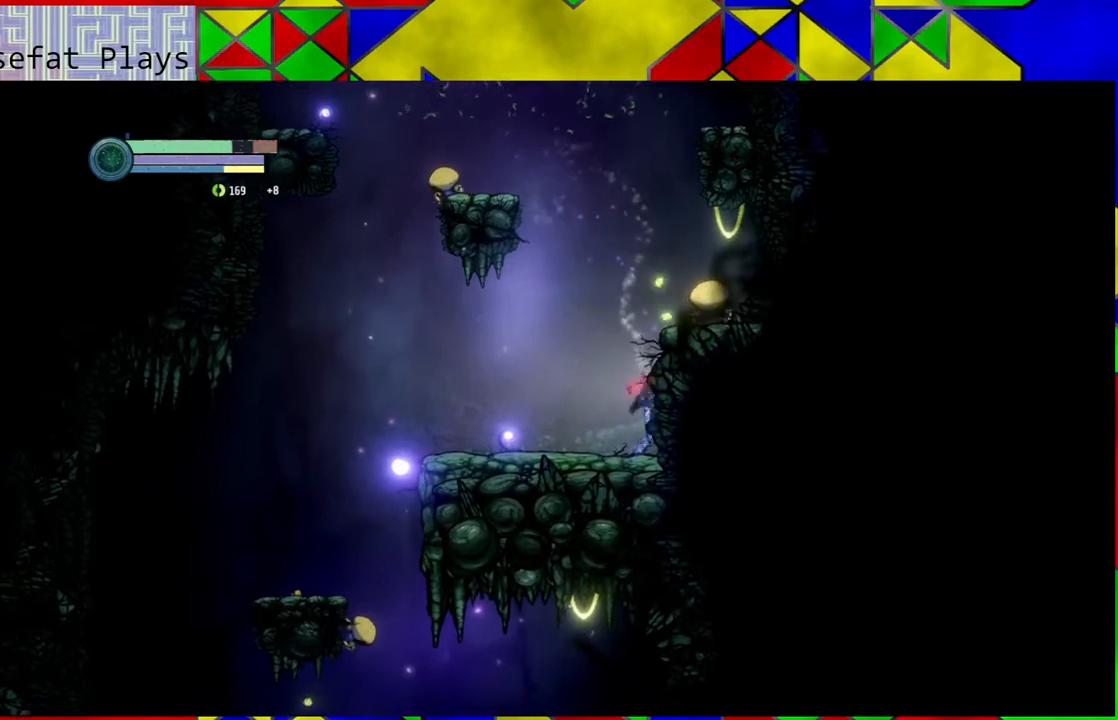
{"buttons": [], "left_stick": "center", "right_stick": "center", "events": [[267, "B", "down"], [317, "A", "down"], [383, "B", "up"], [433, "A", "up"]]}